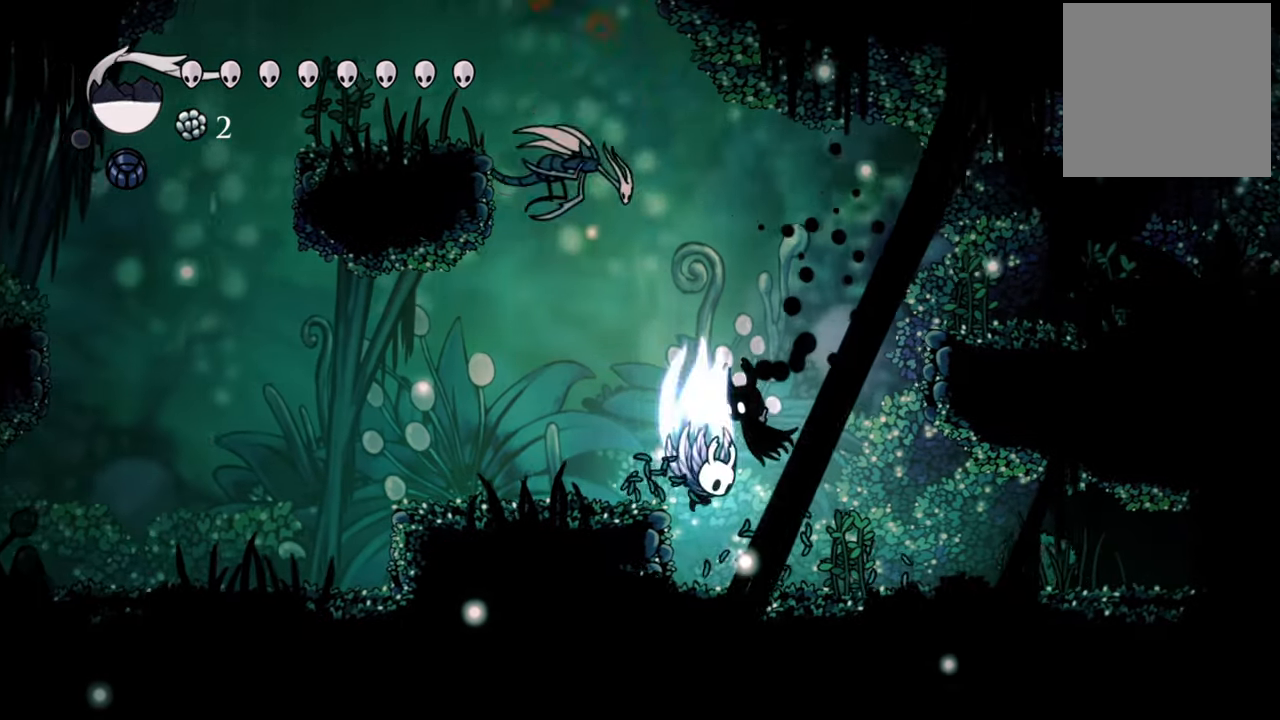
Gameplay with a controller (Xbox layout); each line is a JSON object with the inputs held at the frame after it. "events" lists button and stick changes between this image and that frame as [ms after this image, input, new state], when the widget could be followed in between. Not read: left_stick.
{"buttons": [], "right_stick": "center", "events": [[40, "DPAD_UP", "down"], [80, "X", "down"], [100, "A", "up"], [160, "DPAD_RIGHT", "up"], [240, "X", "up"], [280, "DPAD_UP", "up"]]}
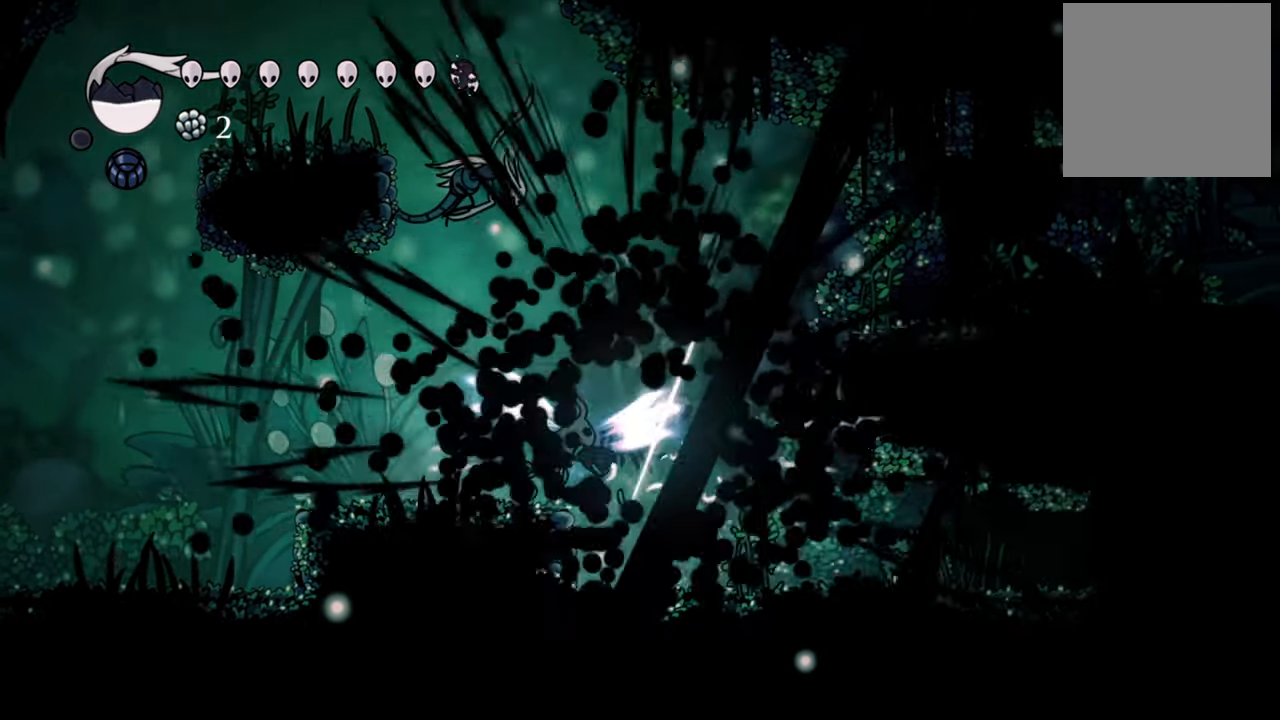
{"buttons": ["A", "DPAD_UP", "DPAD_LEFT"], "right_stick": "center", "events": [[480, "A", "down"], [480, "DPAD_LEFT", "down"], [500, "DPAD_UP", "down"]]}
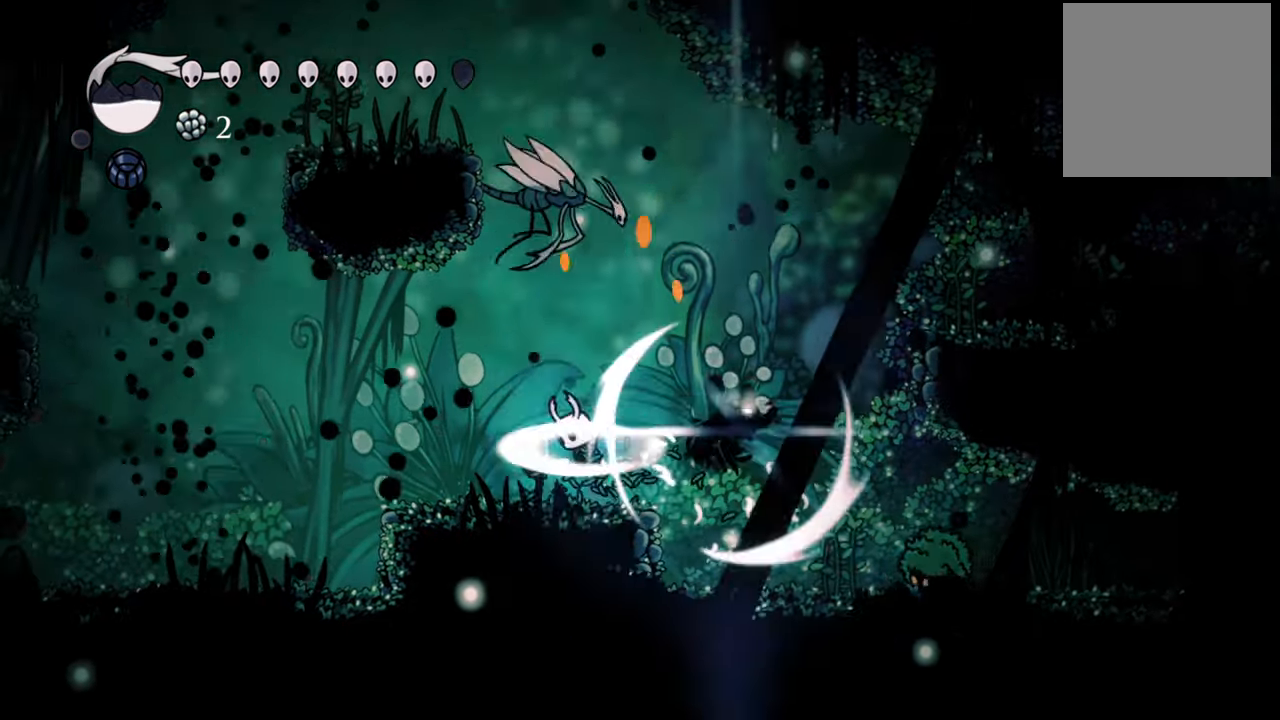
{"buttons": ["DPAD_UP", "DPAD_RIGHT"], "right_stick": "center", "events": [[180, "DPAD_LEFT", "up"], [280, "A", "up"], [320, "DPAD_RIGHT", "down"], [360, "X", "down"], [480, "X", "up"]]}
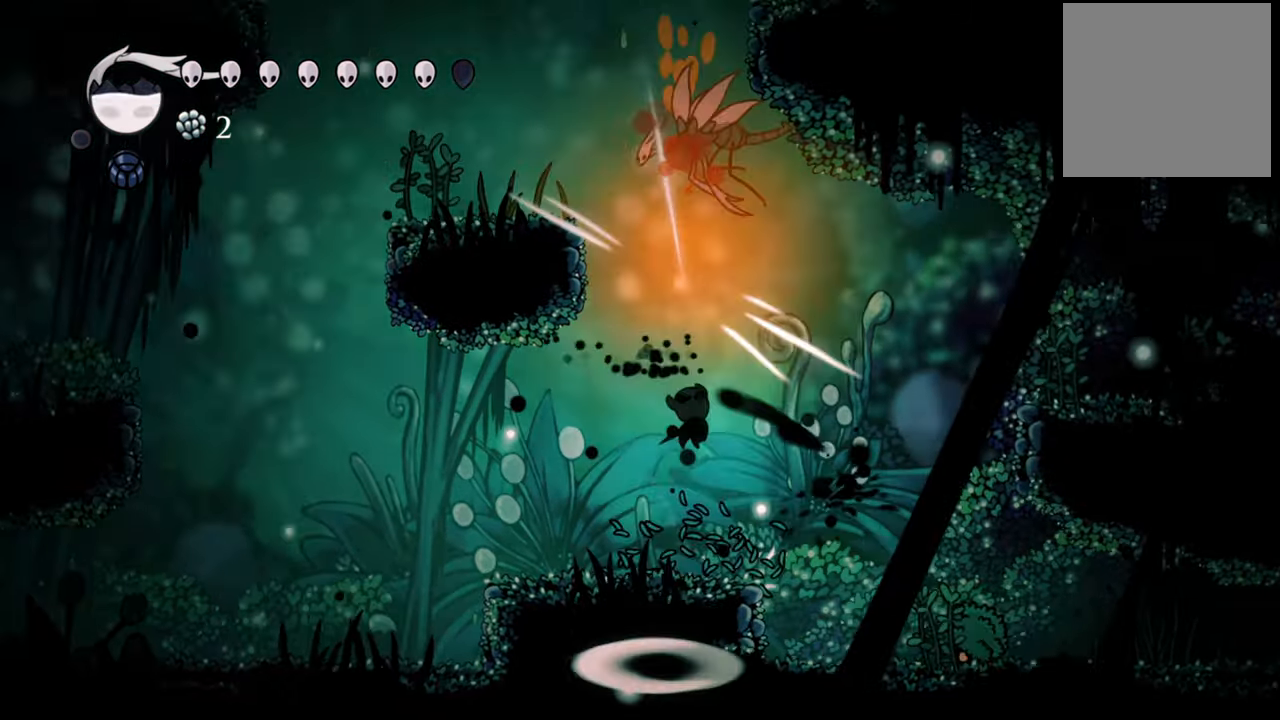
{"buttons": [], "right_stick": "center", "events": [[500, "DPAD_RIGHT", "up"], [500, "DPAD_UP", "up"]]}
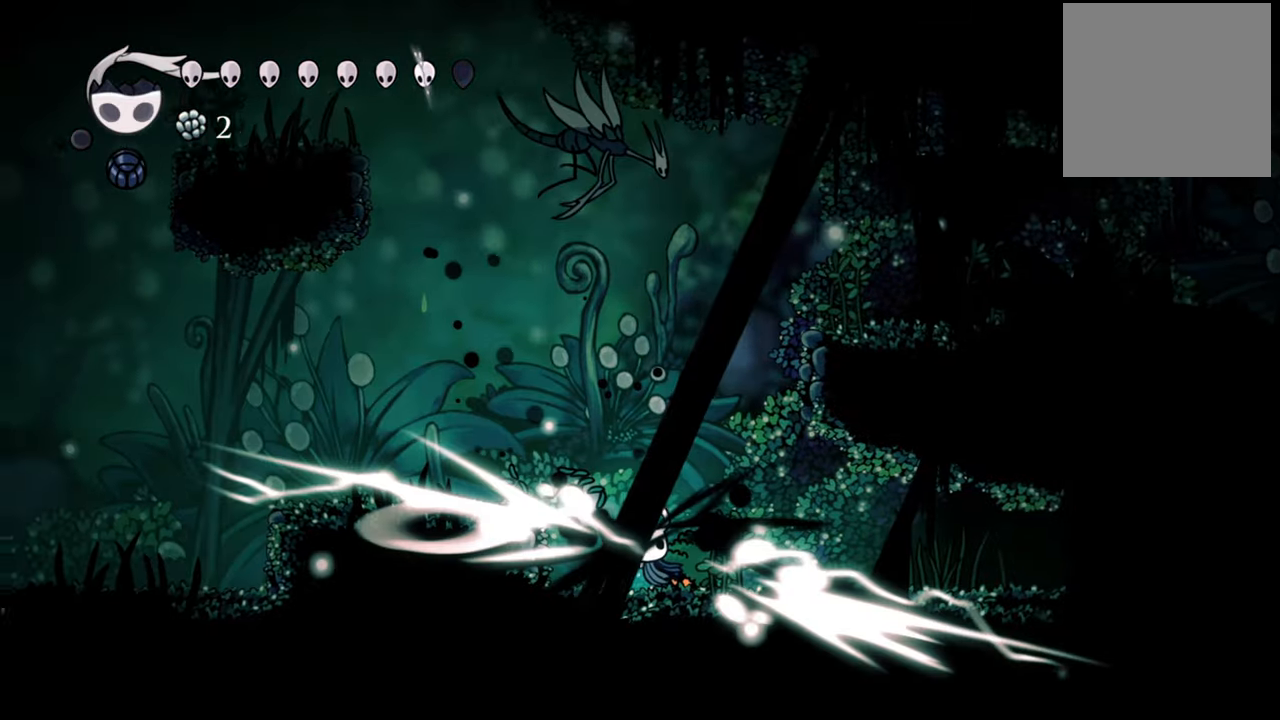
{"buttons": [], "right_stick": "center", "events": [[180, "A", "down"], [460, "A", "up"]]}
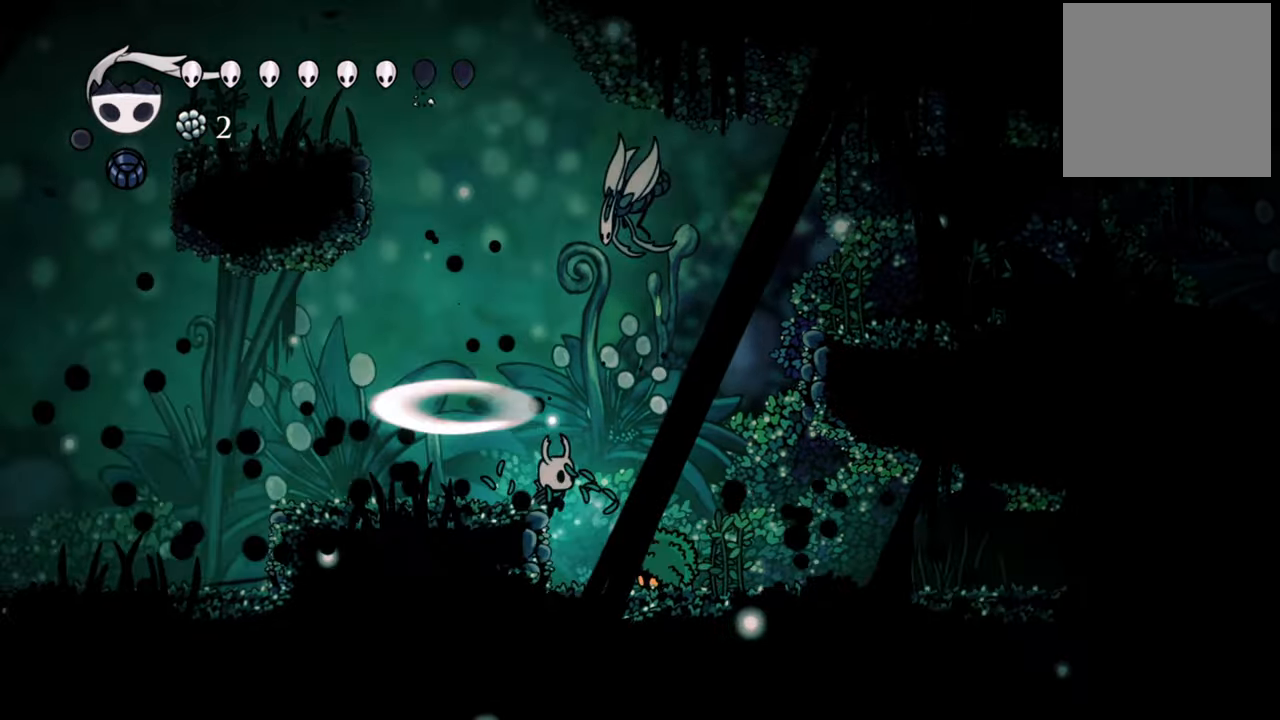
{"buttons": [], "right_stick": "center", "events": [[380, "DPAD_RIGHT", "down"], [460, "DPAD_RIGHT", "up"]]}
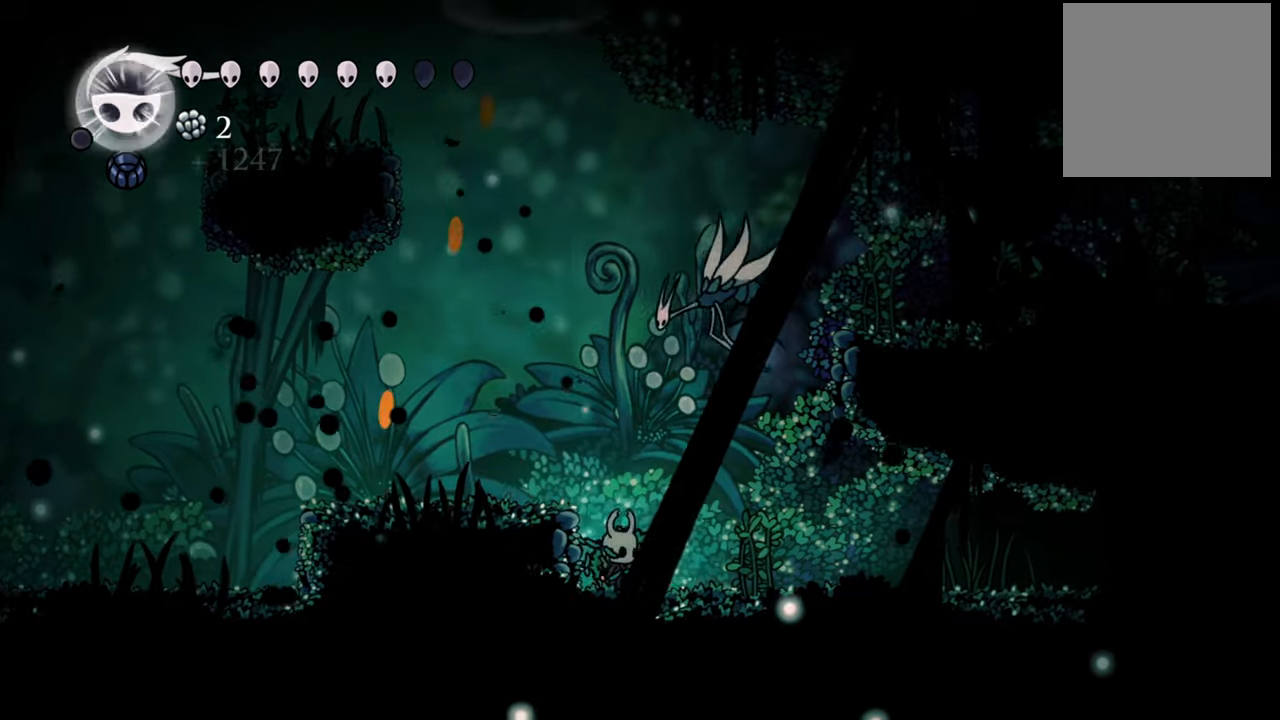
{"buttons": ["A", "DPAD_RIGHT"], "right_stick": "center", "events": [[80, "X", "down"], [200, "X", "up"], [460, "DPAD_RIGHT", "down"], [500, "A", "down"]]}
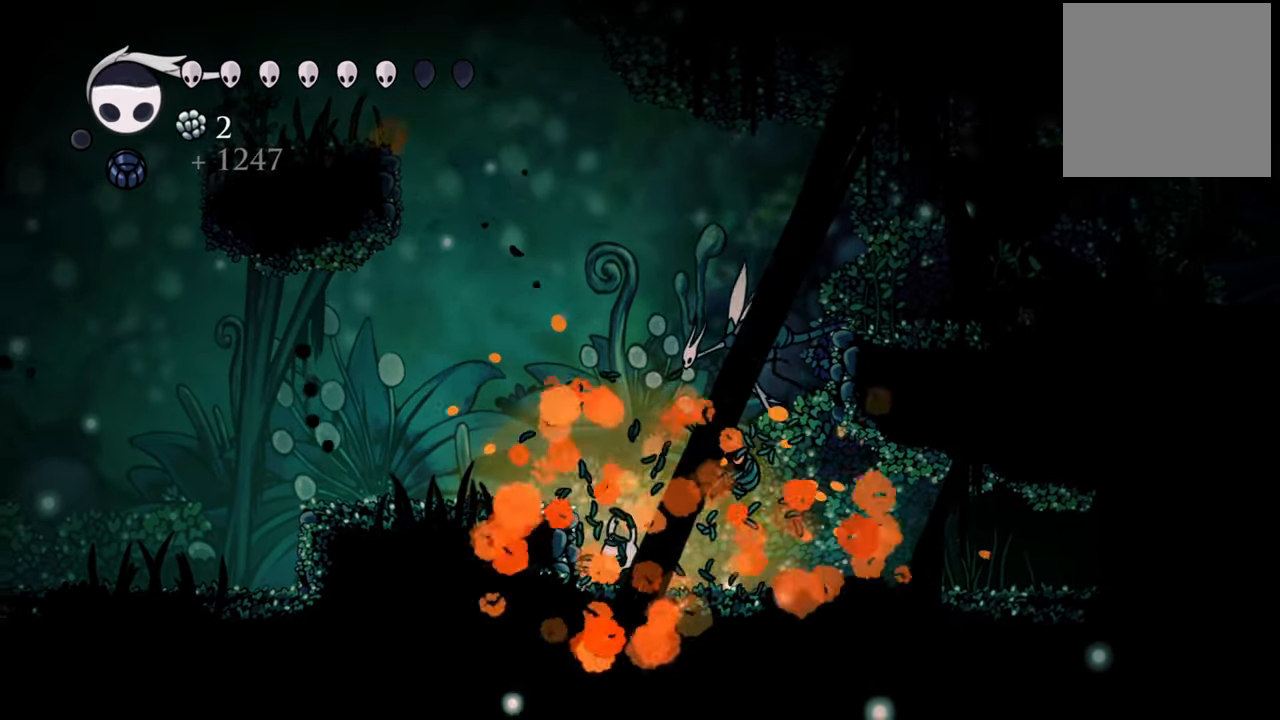
{"buttons": [], "right_stick": "center", "events": [[120, "DPAD_UP", "down"], [200, "X", "down"], [220, "A", "up"], [280, "DPAD_RIGHT", "up"], [340, "X", "up"], [360, "DPAD_UP", "up"]]}
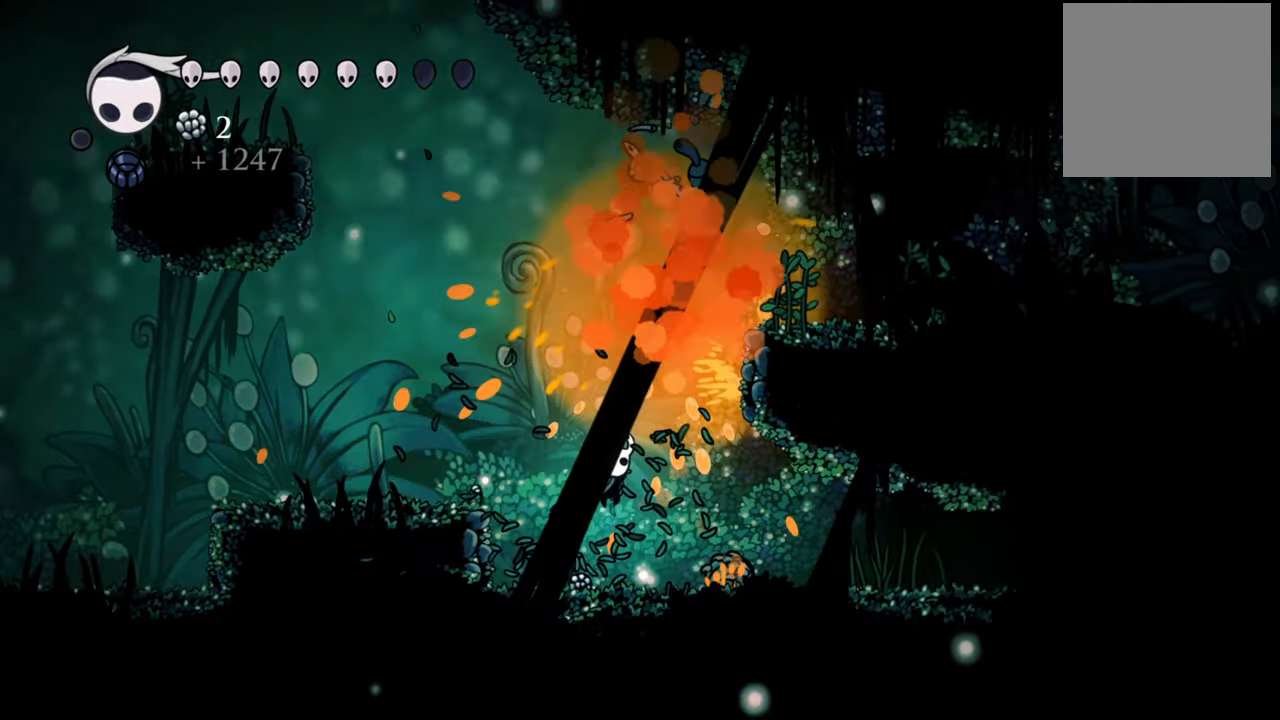
{"buttons": ["DPAD_UP", "DPAD_RIGHT"], "right_stick": "center", "events": [[140, "A", "down"], [180, "DPAD_RIGHT", "down"], [200, "DPAD_UP", "down"], [500, "A", "up"]]}
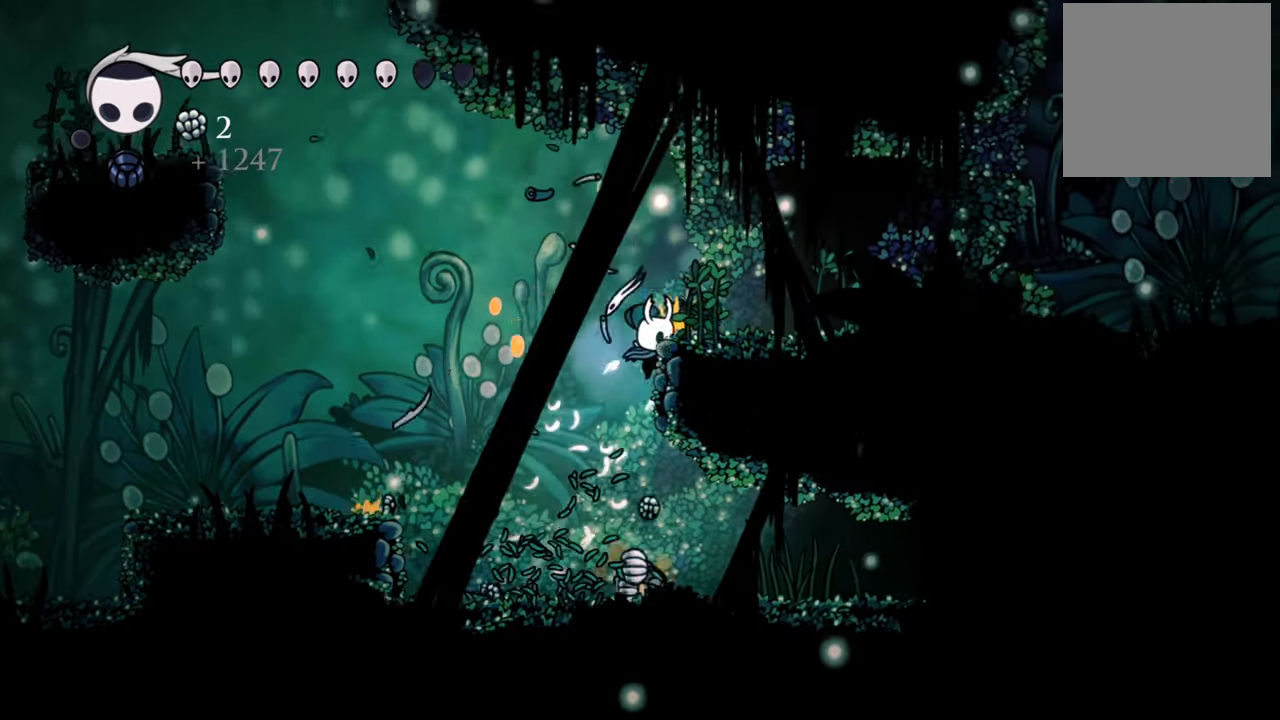
{"buttons": [], "right_stick": "center", "events": [[80, "DPAD_RIGHT", "up"], [100, "DPAD_UP", "up"]]}
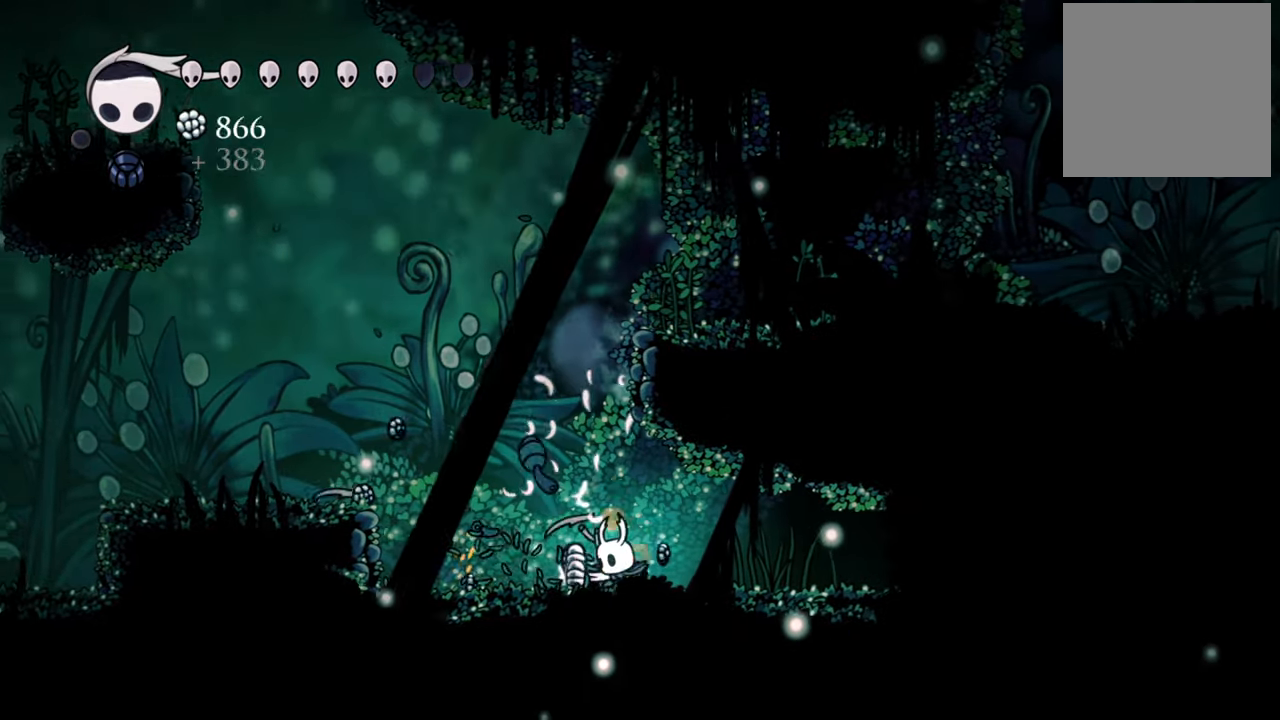
{"buttons": [], "right_stick": "center", "events": [[100, "DPAD_LEFT", "down"], [120, "R2", "down"], [320, "DPAD_LEFT", "up"], [320, "R2", "up"]]}
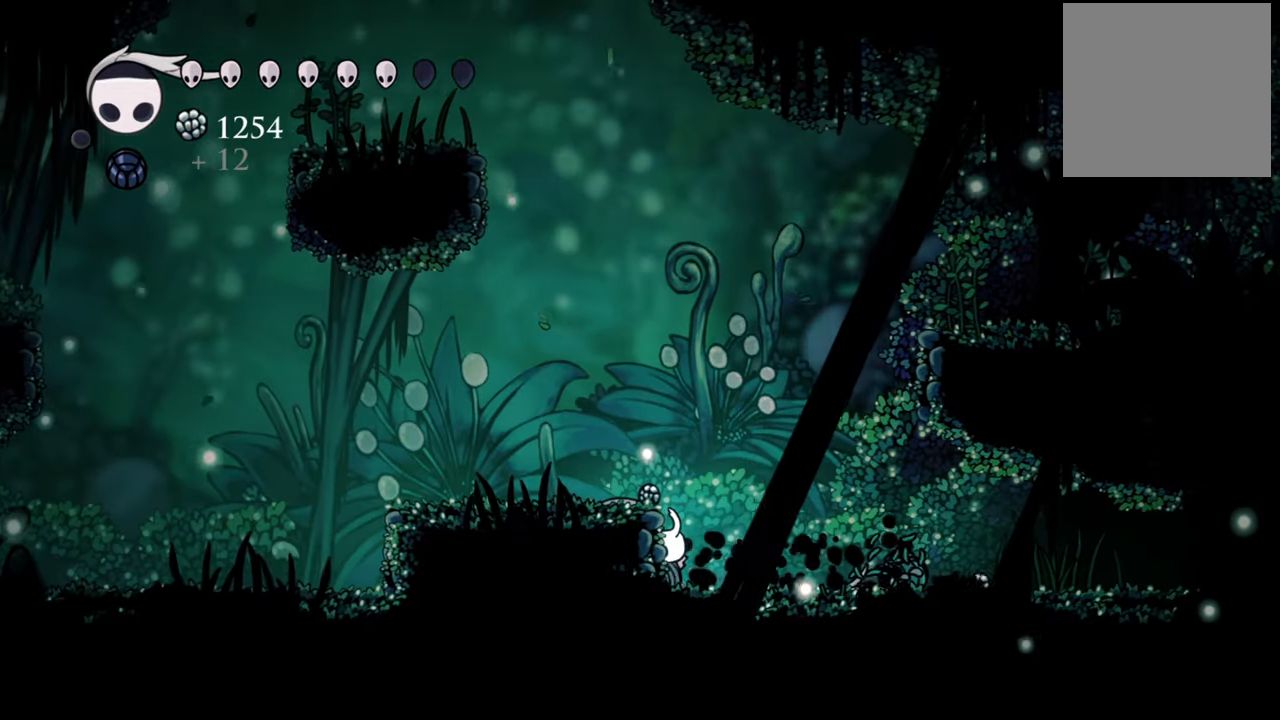
{"buttons": ["A", "DPAD_RIGHT"], "right_stick": "center", "events": [[140, "A", "down"], [160, "DPAD_RIGHT", "down"], [380, "A", "up"], [480, "A", "down"]]}
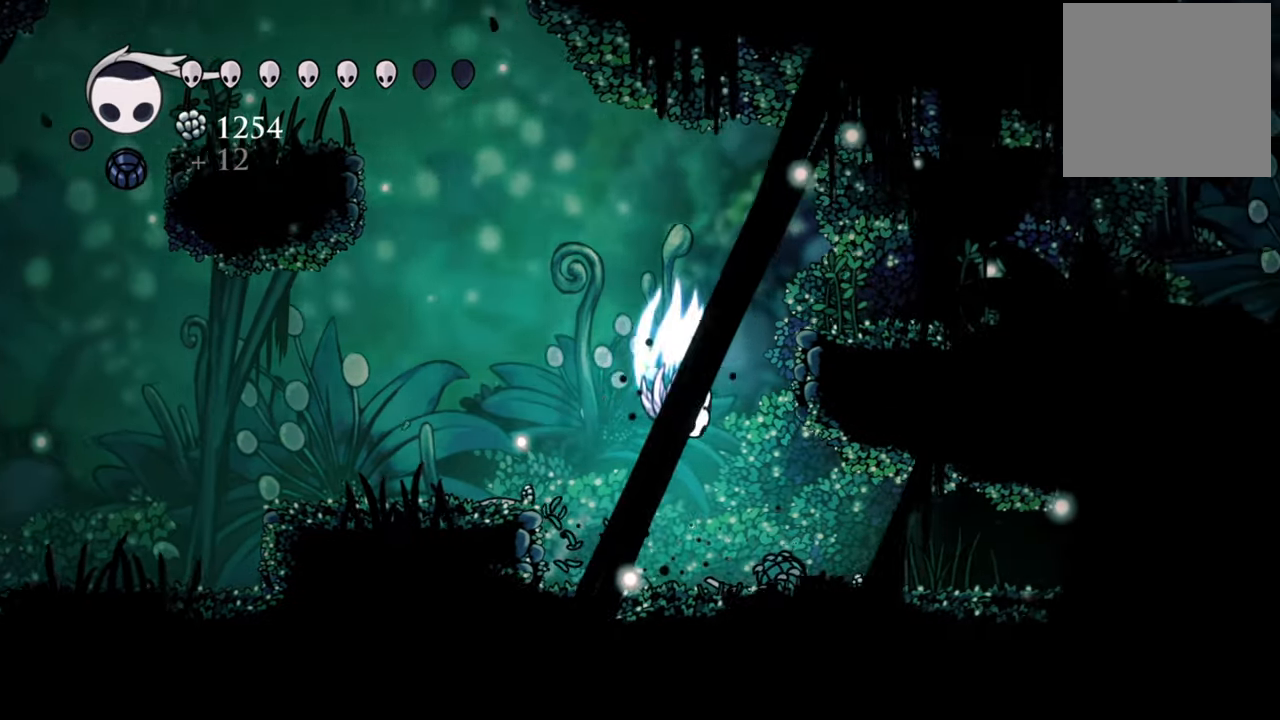
{"buttons": ["R2", "DPAD_RIGHT"], "right_stick": "center", "events": [[380, "R2", "down"], [400, "A", "up"]]}
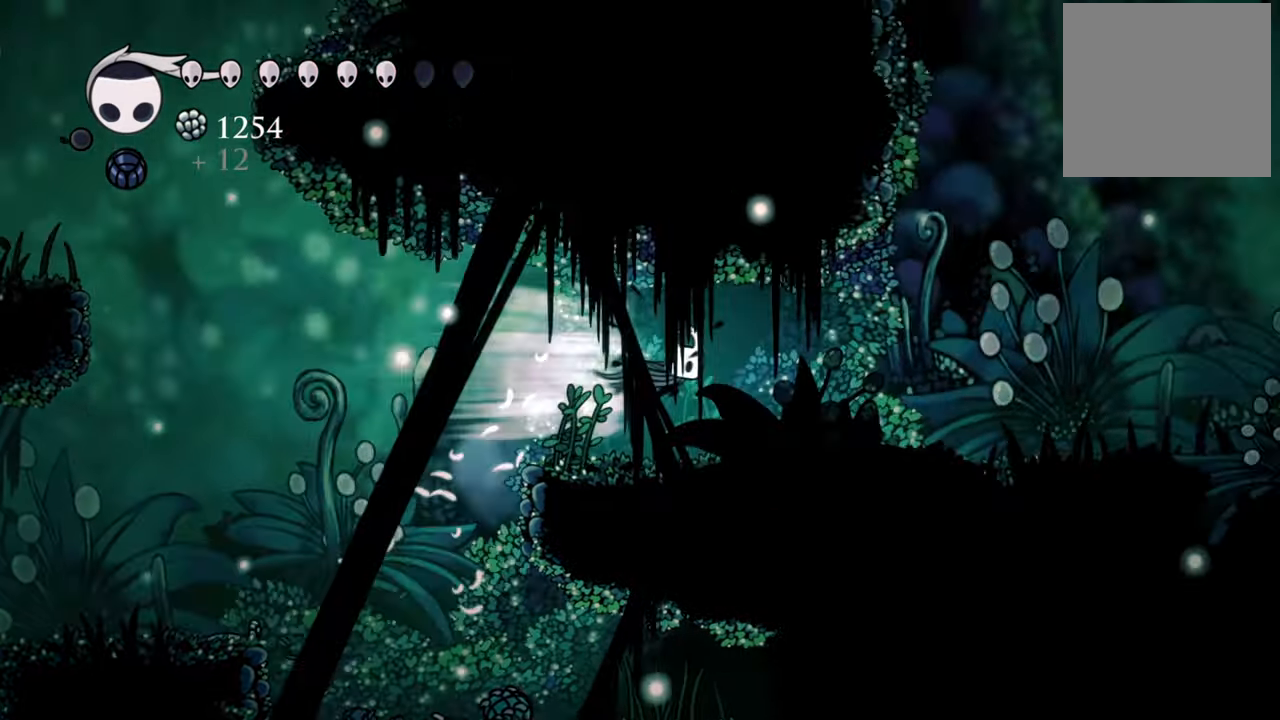
{"buttons": ["DPAD_RIGHT"], "right_stick": "center", "events": [[100, "R2", "up"]]}
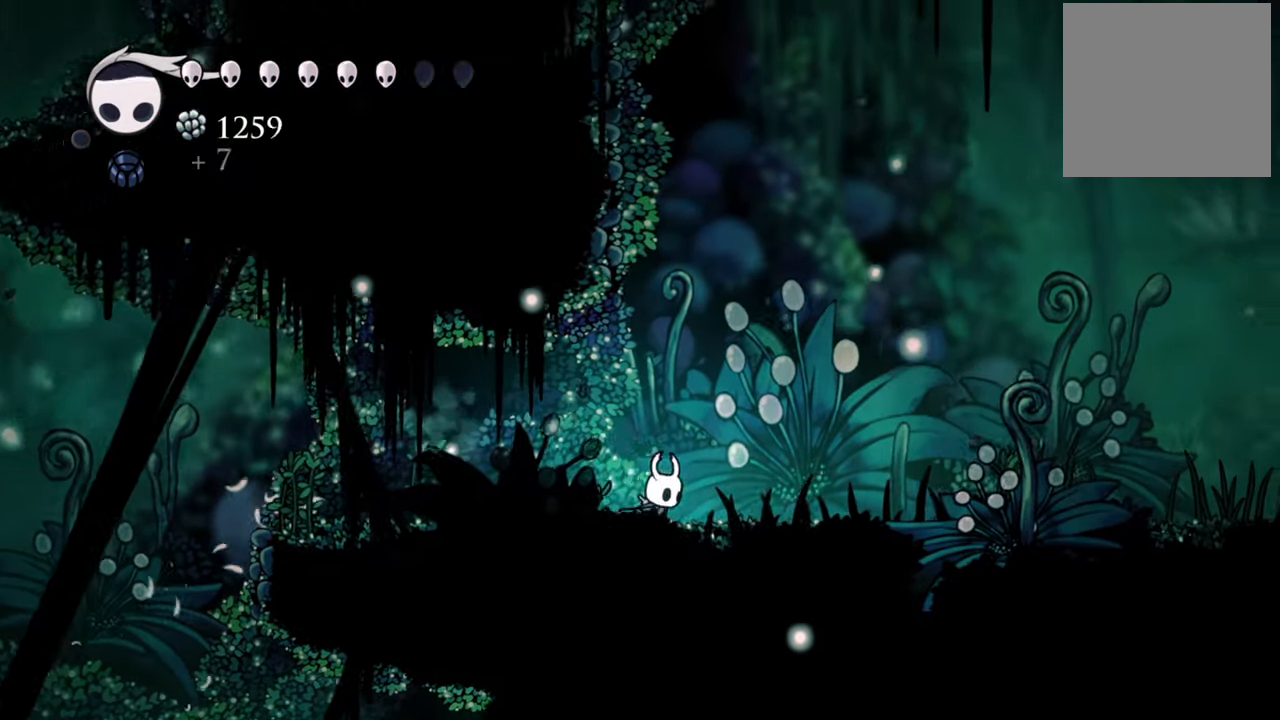
{"buttons": ["DPAD_RIGHT"], "right_stick": "center", "events": [[100, "R2", "down"], [360, "R2", "up"]]}
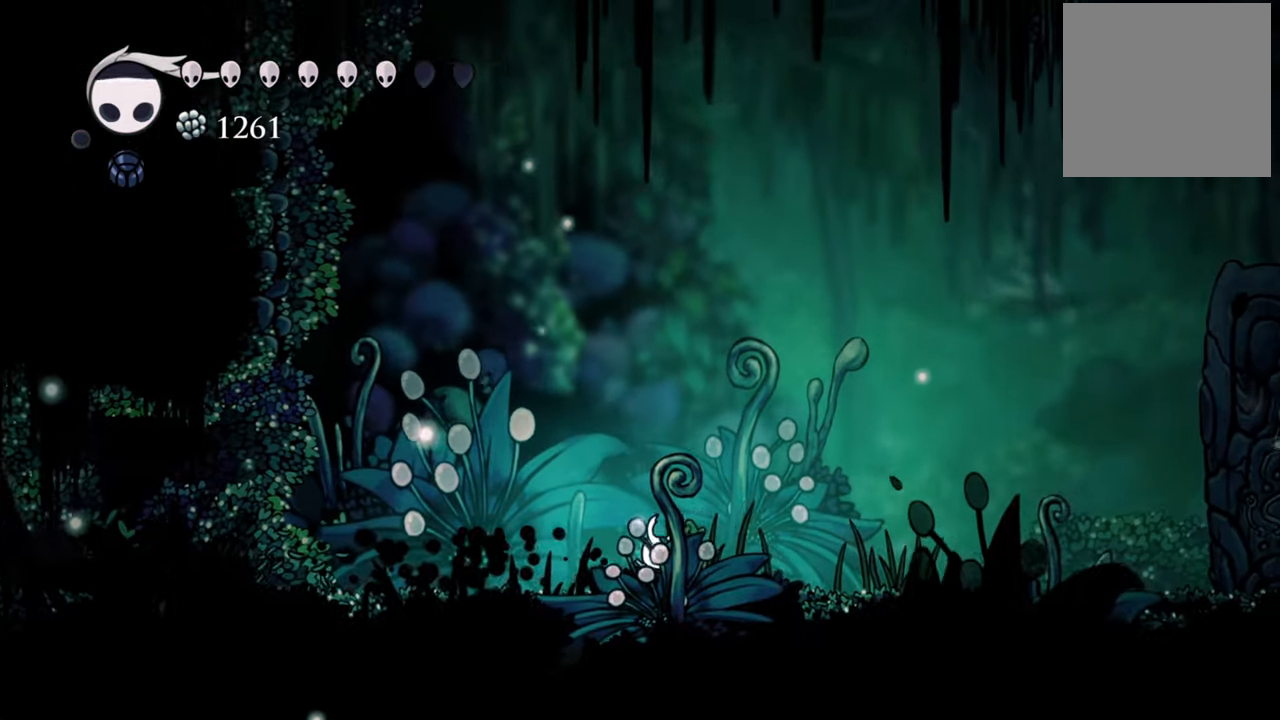
{"buttons": ["DPAD_RIGHT"], "right_stick": "center", "events": [[240, "R2", "down"], [480, "R2", "up"]]}
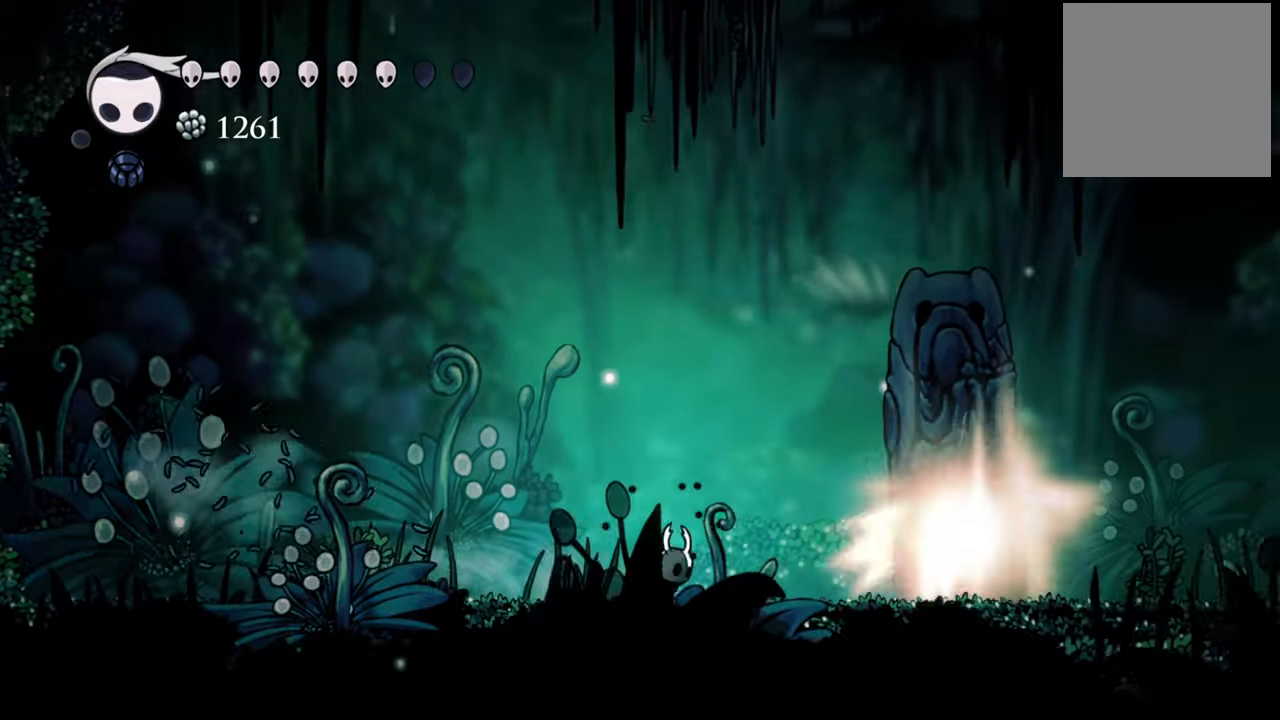
{"buttons": ["R2", "DPAD_RIGHT"], "right_stick": "center", "events": [[460, "R2", "down"]]}
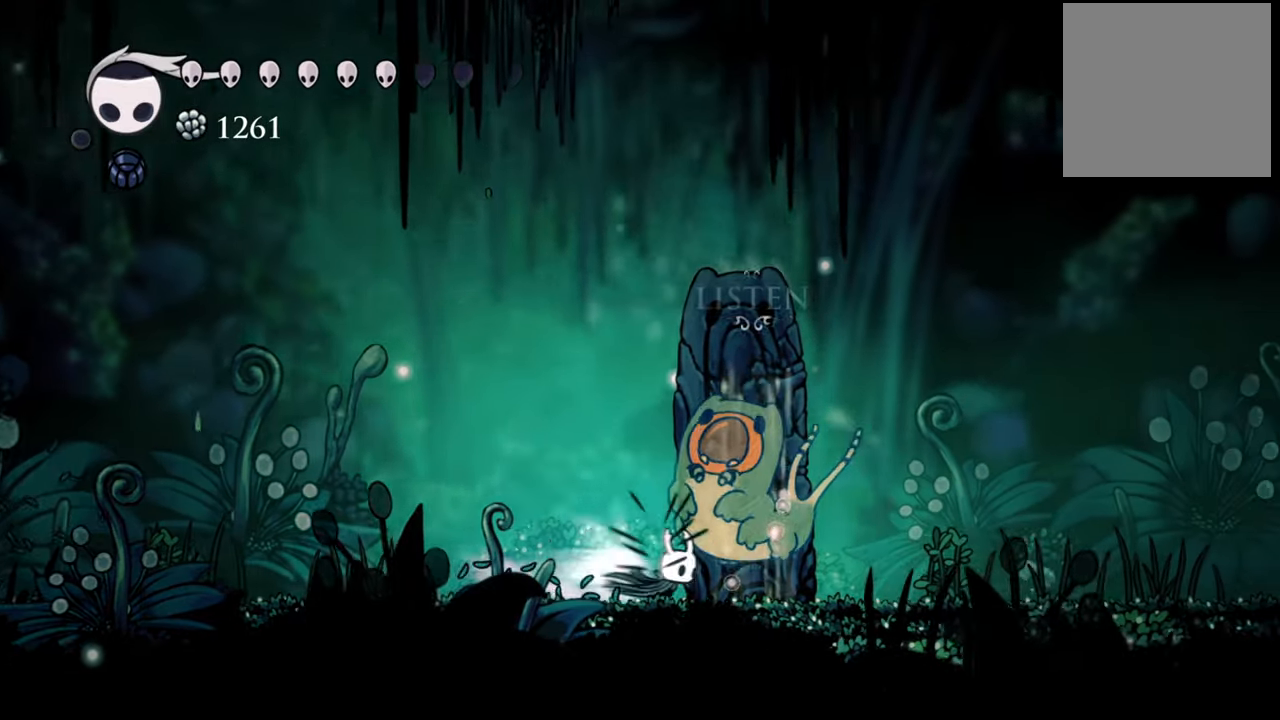
{"buttons": ["DPAD_RIGHT"], "right_stick": "center", "events": [[200, "R2", "up"]]}
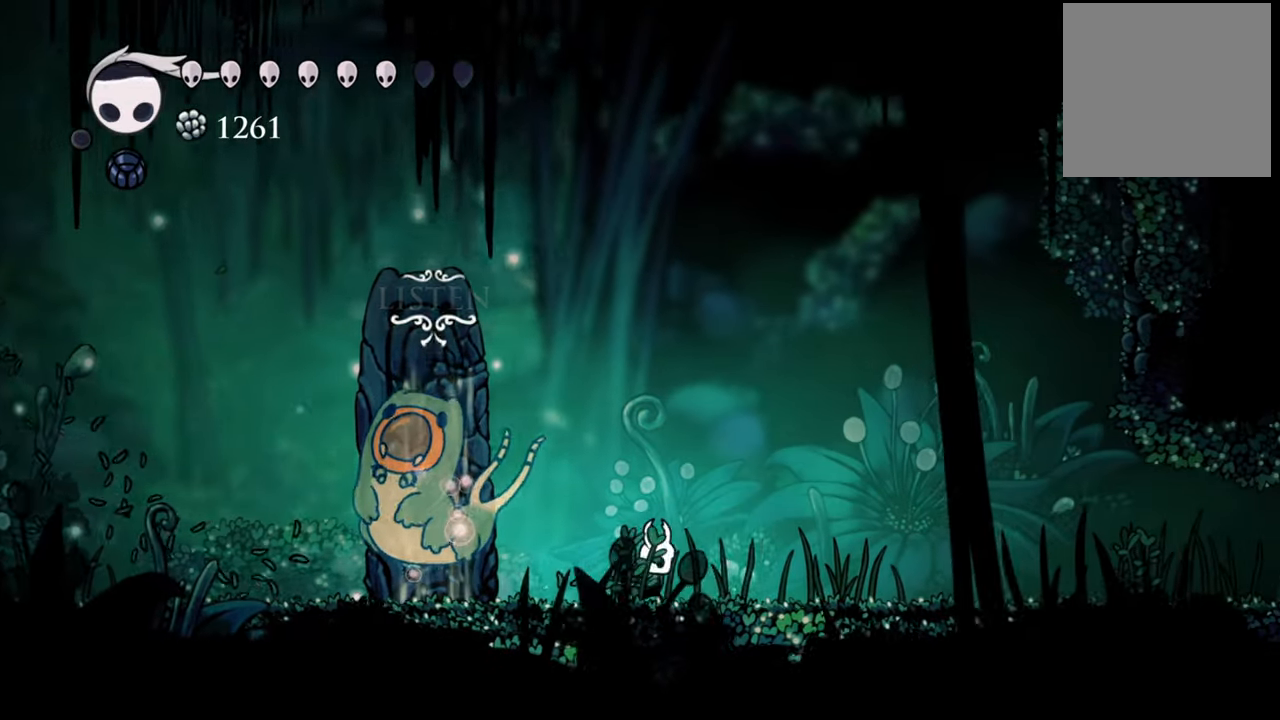
{"buttons": ["DPAD_RIGHT"], "right_stick": "center", "events": [[120, "R2", "down"], [380, "R2", "up"]]}
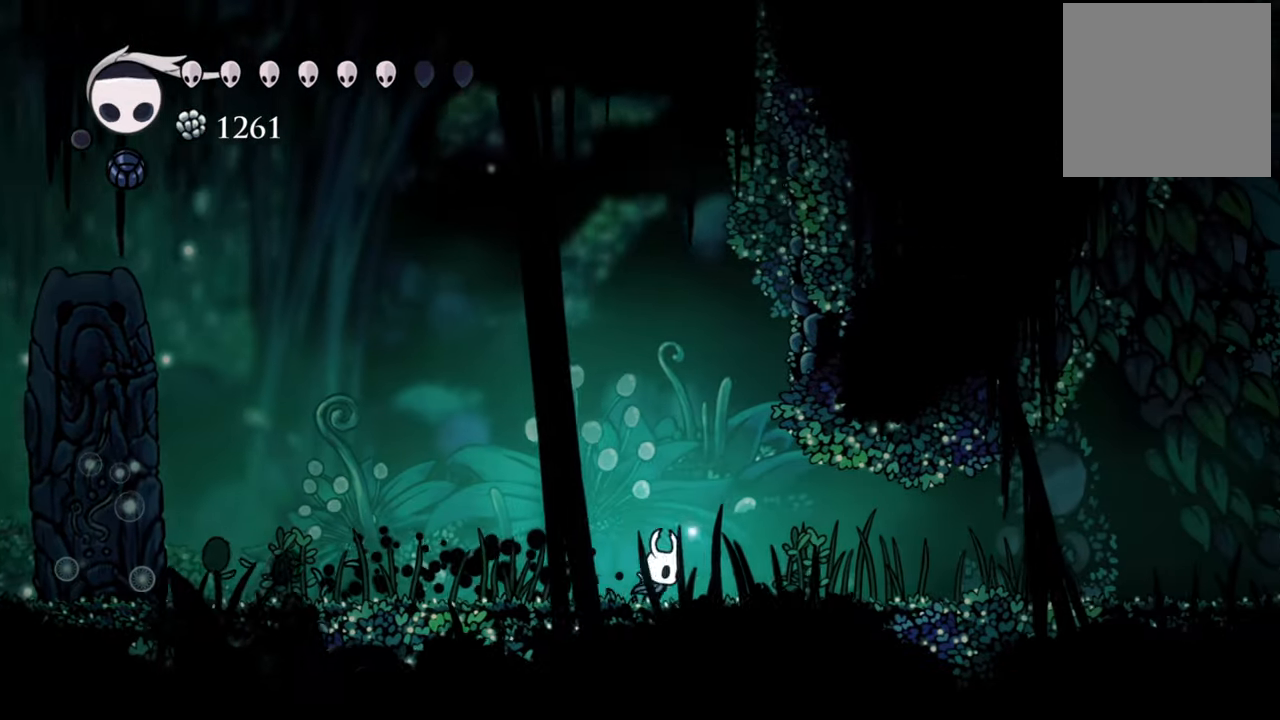
{"buttons": ["DPAD_RIGHT"], "right_stick": "center", "events": []}
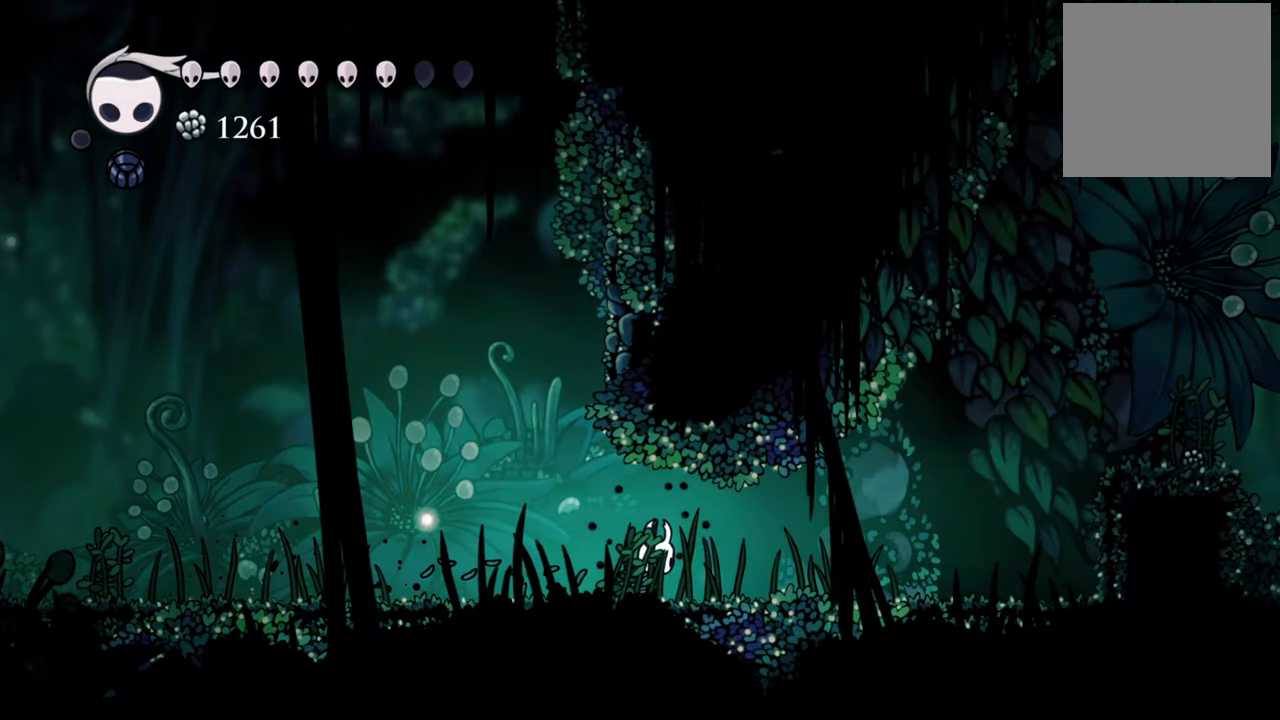
{"buttons": ["DPAD_RIGHT"], "right_stick": "center", "events": []}
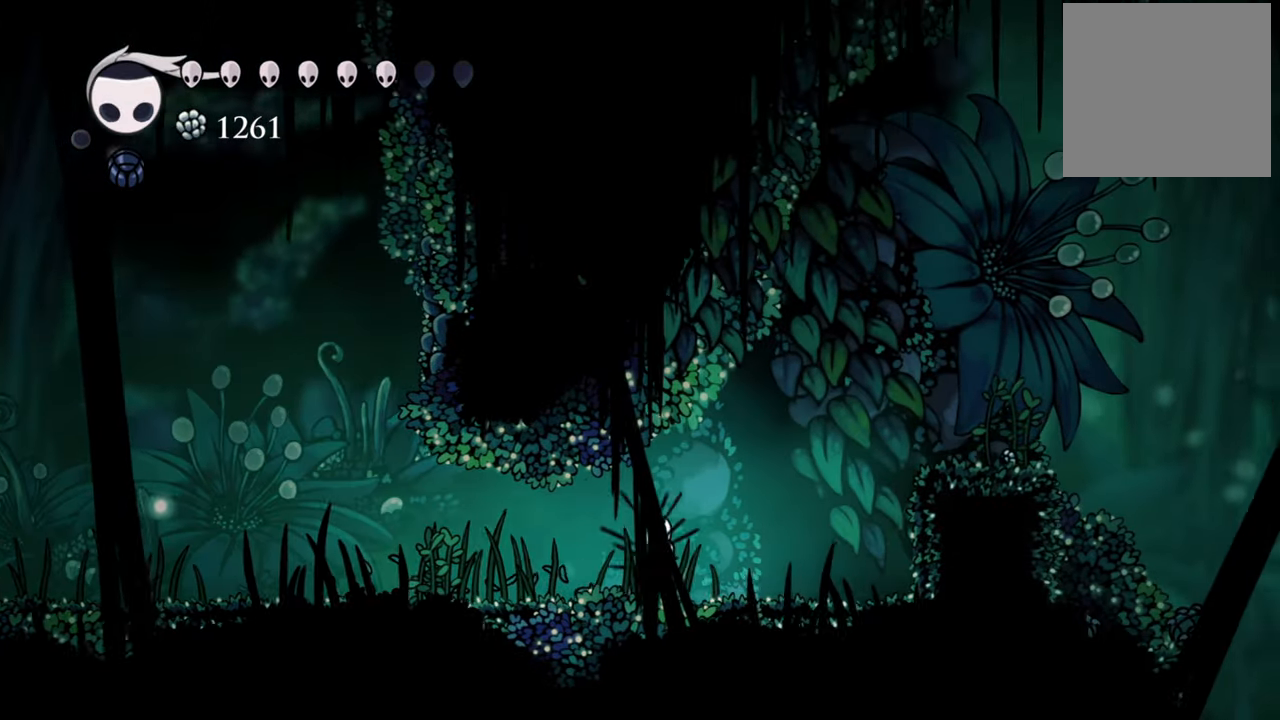
{"buttons": ["DPAD_RIGHT"], "right_stick": "center", "events": [[300, "A", "down"], [500, "A", "up"]]}
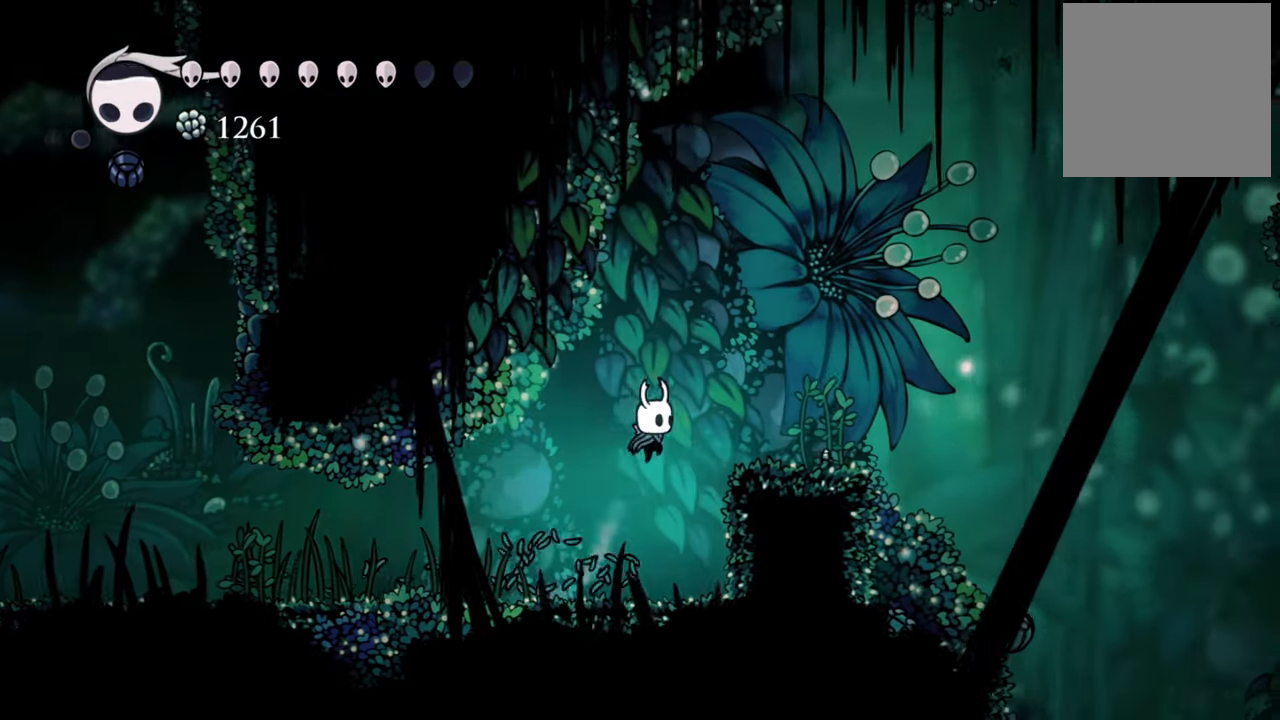
{"buttons": ["A", "DPAD_RIGHT"], "right_stick": "center", "events": [[340, "A", "down"]]}
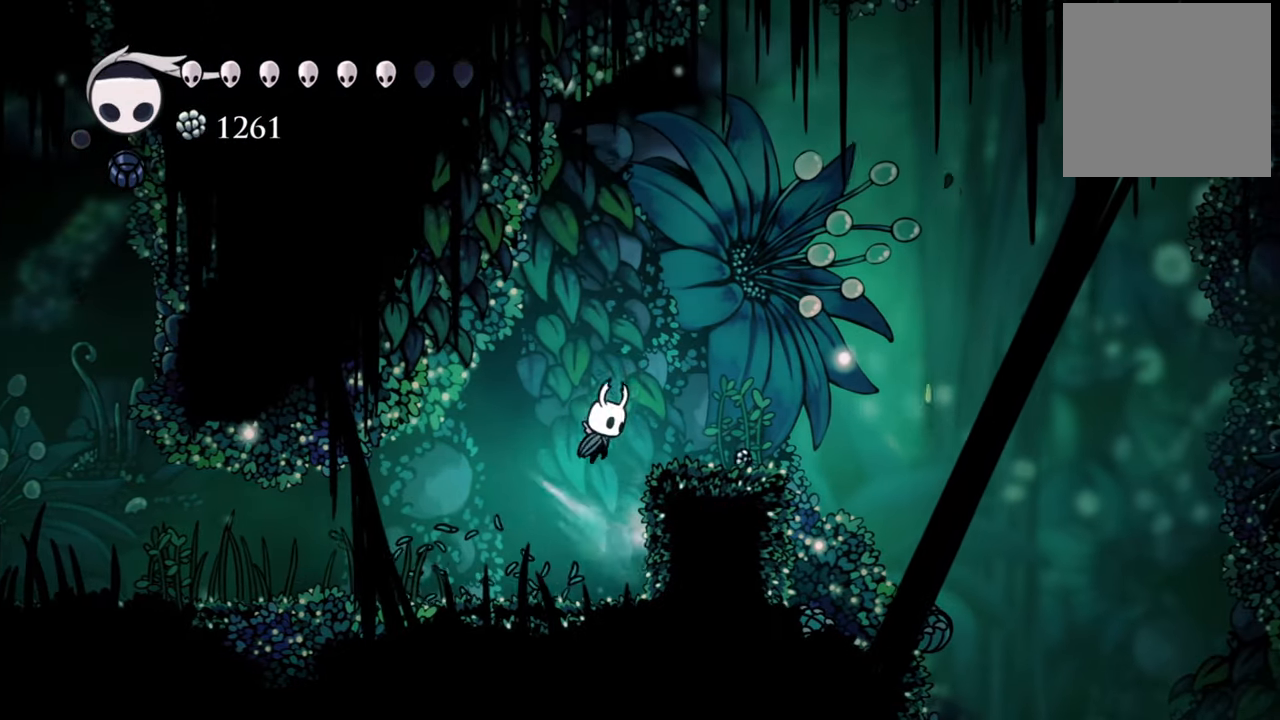
{"buttons": ["DPAD_RIGHT"], "right_stick": "center", "events": [[60, "A", "up"]]}
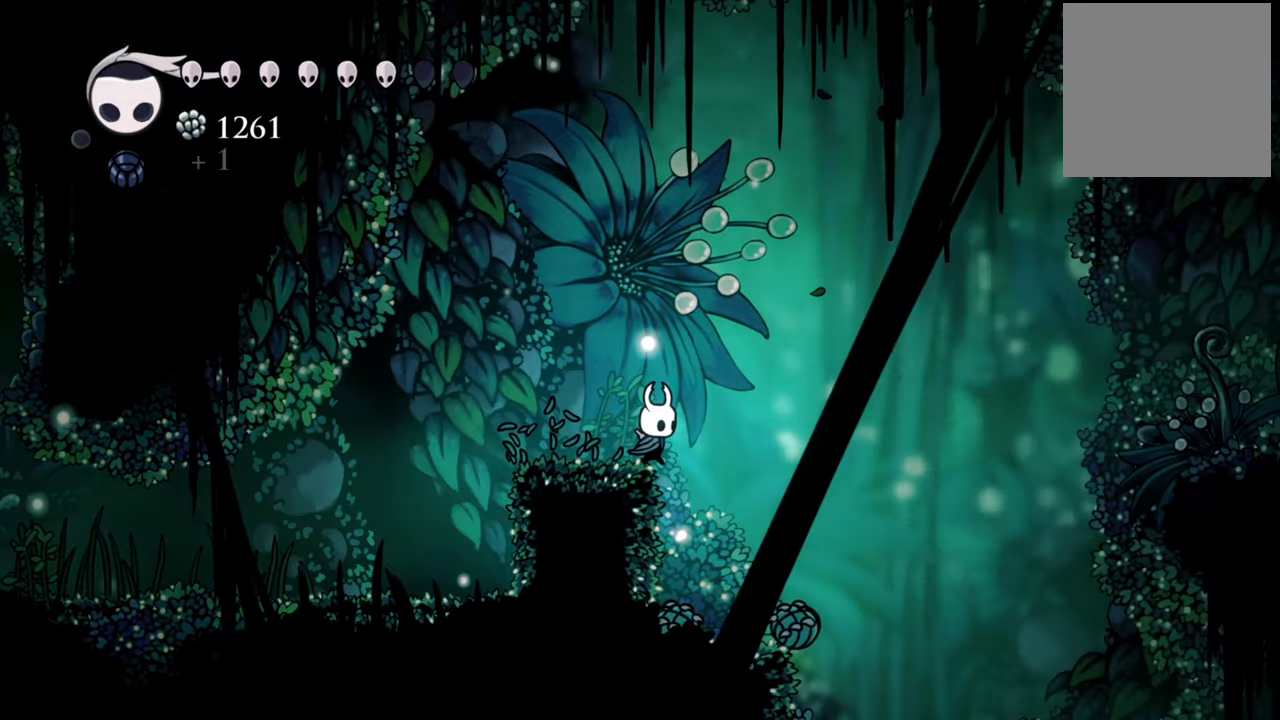
{"buttons": ["A", "DPAD_RIGHT"], "right_stick": "center", "events": [[140, "A", "down"]]}